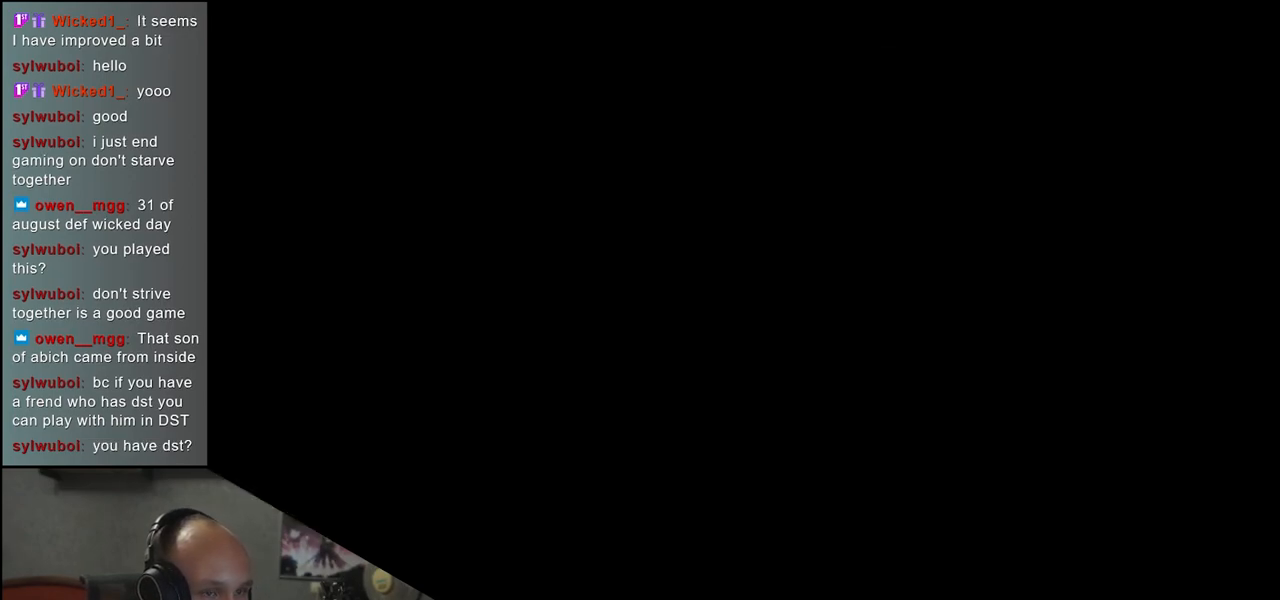
Gameplay with a controller (arcade stick); each line is a JSON object with the inputs held at the frame after it. "events" lists button and stick changes between this image and that frame as [ms after this image, input, new state], when the widget could be followed in between. Not read: L3 R3 other_buttons.
{"buttons": [], "left_stick": "center", "events": []}
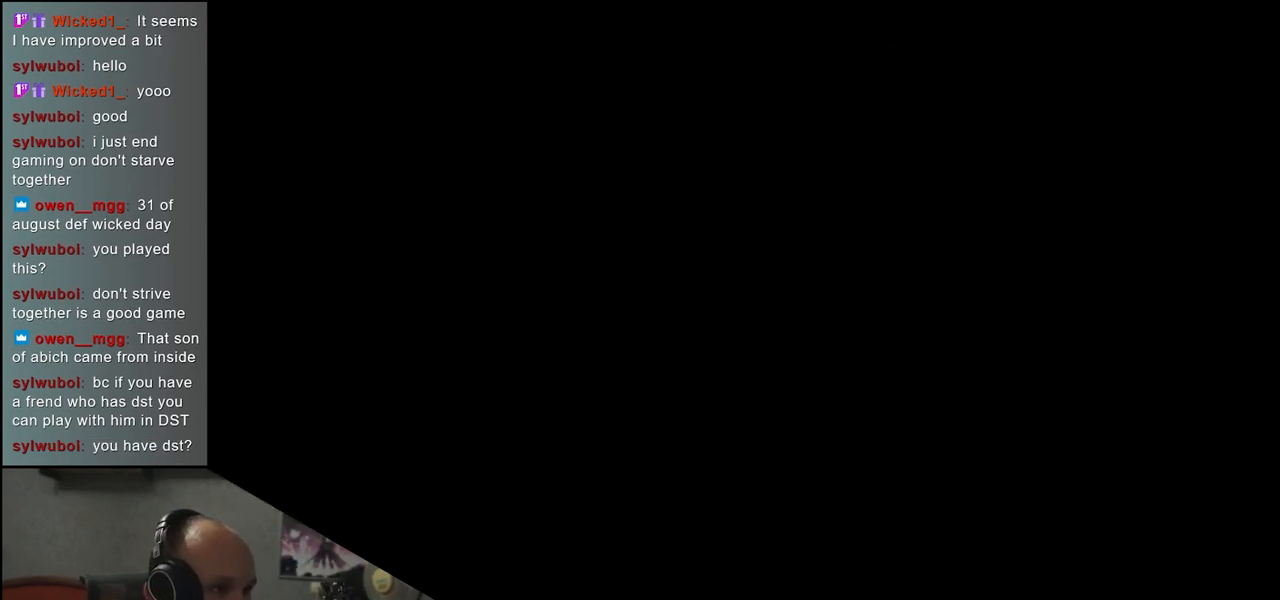
{"buttons": [], "left_stick": "left", "events": [[317, "left_stick", "left"]]}
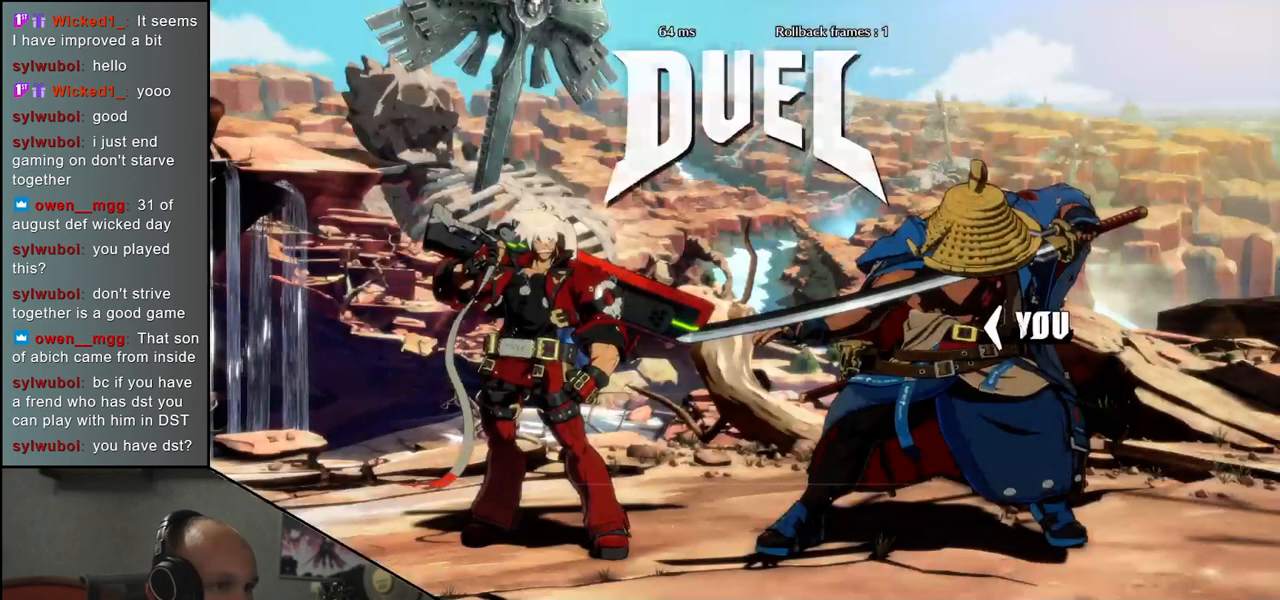
{"buttons": [], "left_stick": "left", "events": [[150, "TRIANGLE", "down"], [217, "TRIANGLE", "up"], [350, "TRIANGLE", "down"], [433, "TRIANGLE", "up"]]}
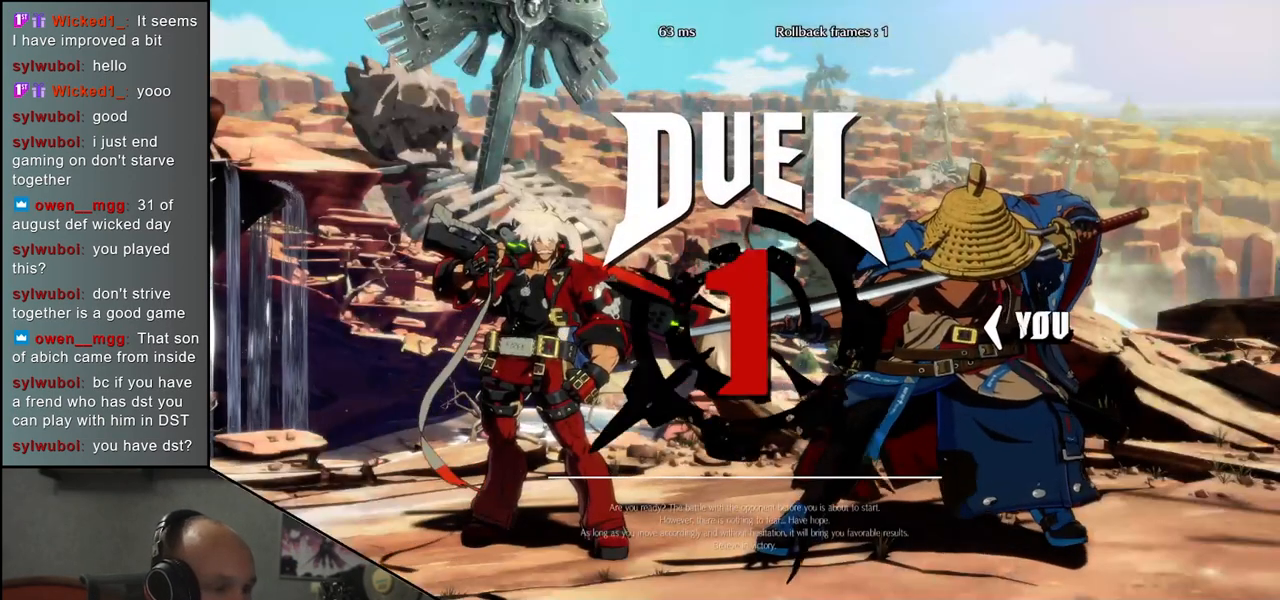
{"buttons": [], "left_stick": "left", "events": [[33, "TRIANGLE", "down"], [100, "TRIANGLE", "up"], [200, "TRIANGLE", "down"], [283, "TRIANGLE", "up"], [383, "TRIANGLE", "down"], [467, "TRIANGLE", "up"]]}
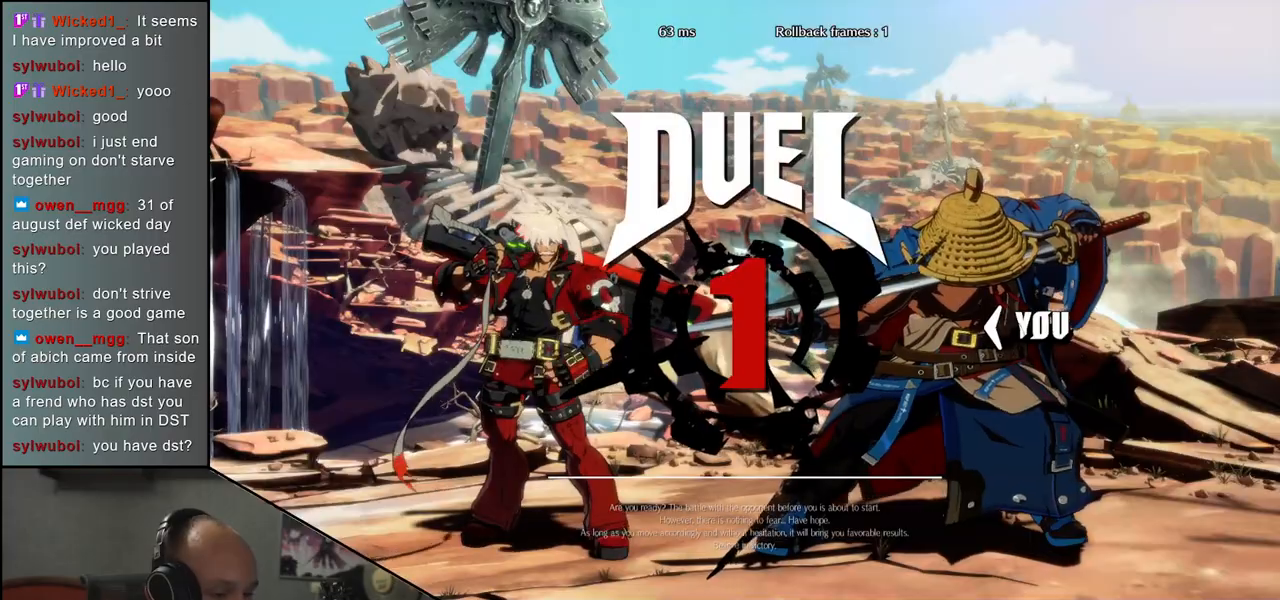
{"buttons": ["TRIANGLE"], "left_stick": "left", "events": [[83, "TRIANGLE", "down"], [150, "TRIANGLE", "up"], [267, "TRIANGLE", "down"], [317, "TRIANGLE", "up"], [467, "TRIANGLE", "down"]]}
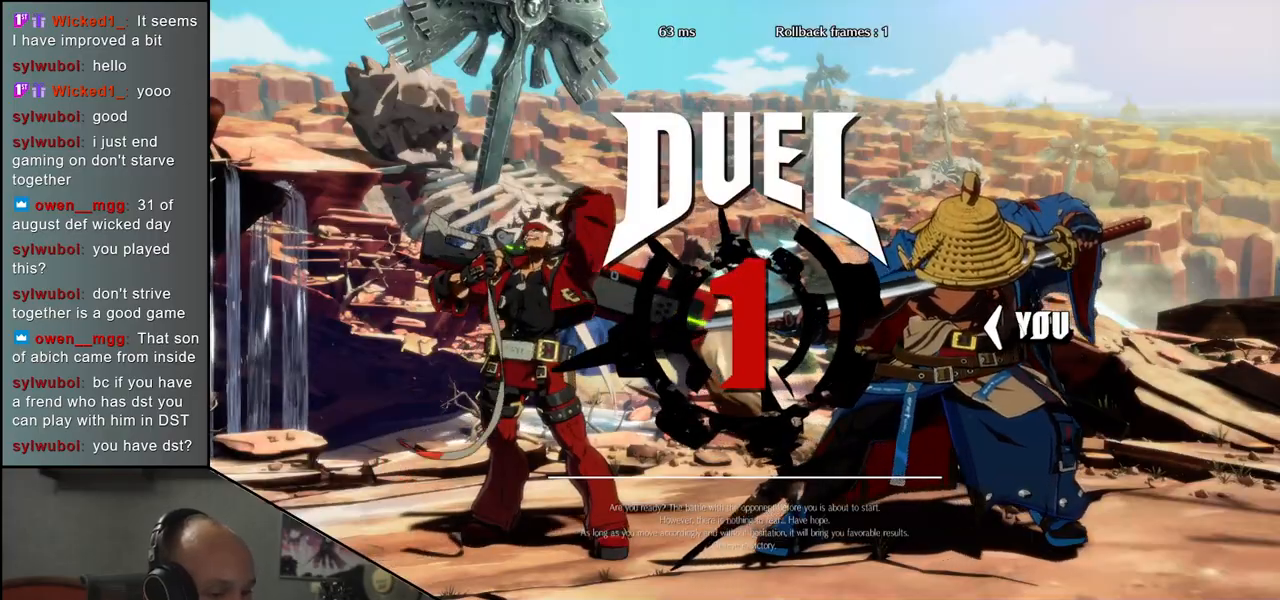
{"buttons": [], "left_stick": "left", "events": [[17, "TRIANGLE", "up"], [150, "TRIANGLE", "down"], [200, "TRIANGLE", "up"], [333, "TRIANGLE", "down"], [400, "TRIANGLE", "up"]]}
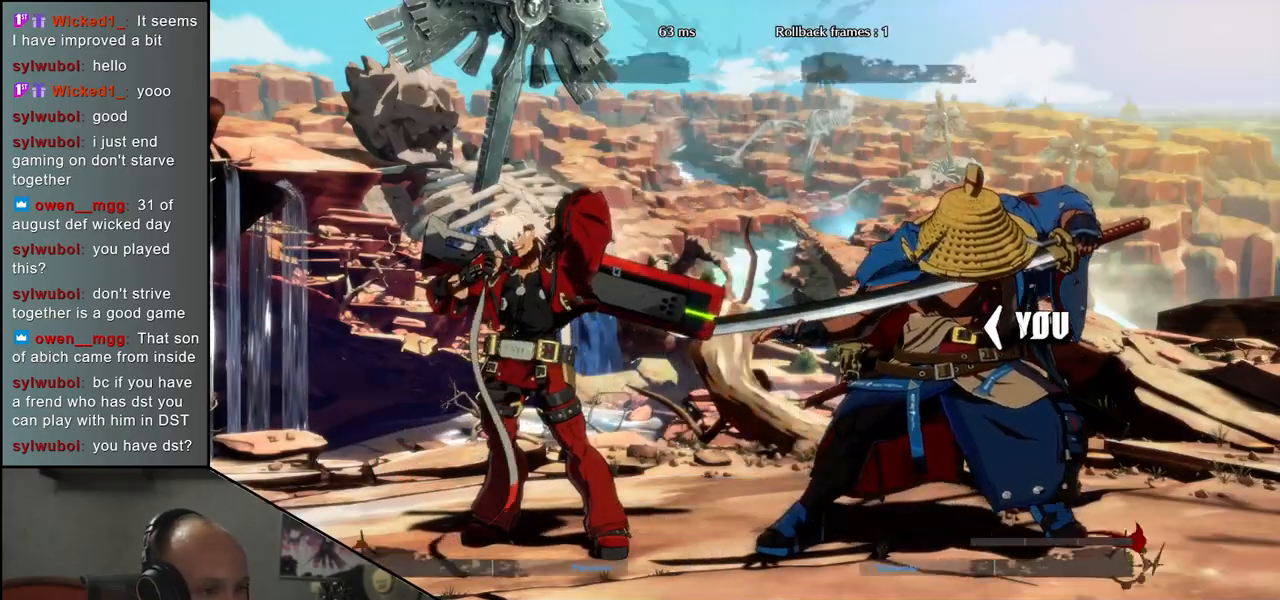
{"buttons": [], "left_stick": "left", "events": [[17, "TRIANGLE", "down"], [83, "TRIANGLE", "up"], [183, "TRIANGLE", "down"], [250, "TRIANGLE", "up"], [350, "TRIANGLE", "down"], [417, "TRIANGLE", "up"]]}
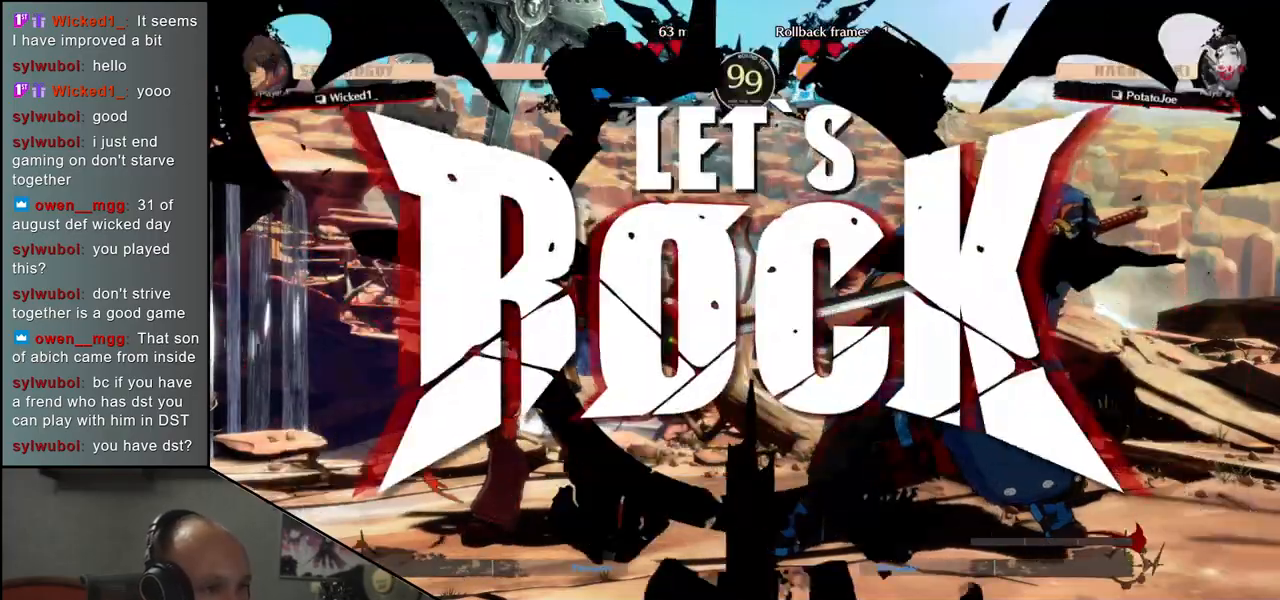
{"buttons": ["TRIANGLE"], "left_stick": "left", "events": [[33, "TRIANGLE", "down"], [83, "TRIANGLE", "up"], [183, "TRIANGLE", "down"], [233, "TRIANGLE", "up"], [350, "TRIANGLE", "down"], [400, "TRIANGLE", "up"], [500, "TRIANGLE", "down"]]}
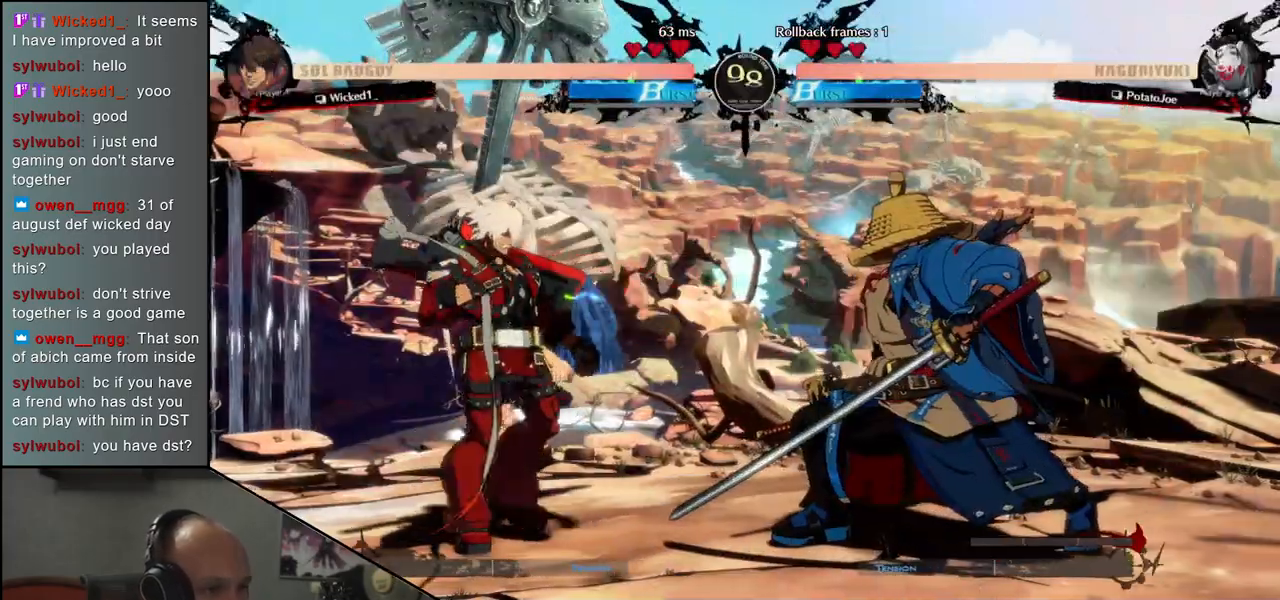
{"buttons": [], "left_stick": "center", "events": [[67, "TRIANGLE", "up"], [300, "left_stick", "down"], [350, "left_stick", "right"], [367, "L1", "down"], [467, "L1", "up"], [467, "left_stick", "center"]]}
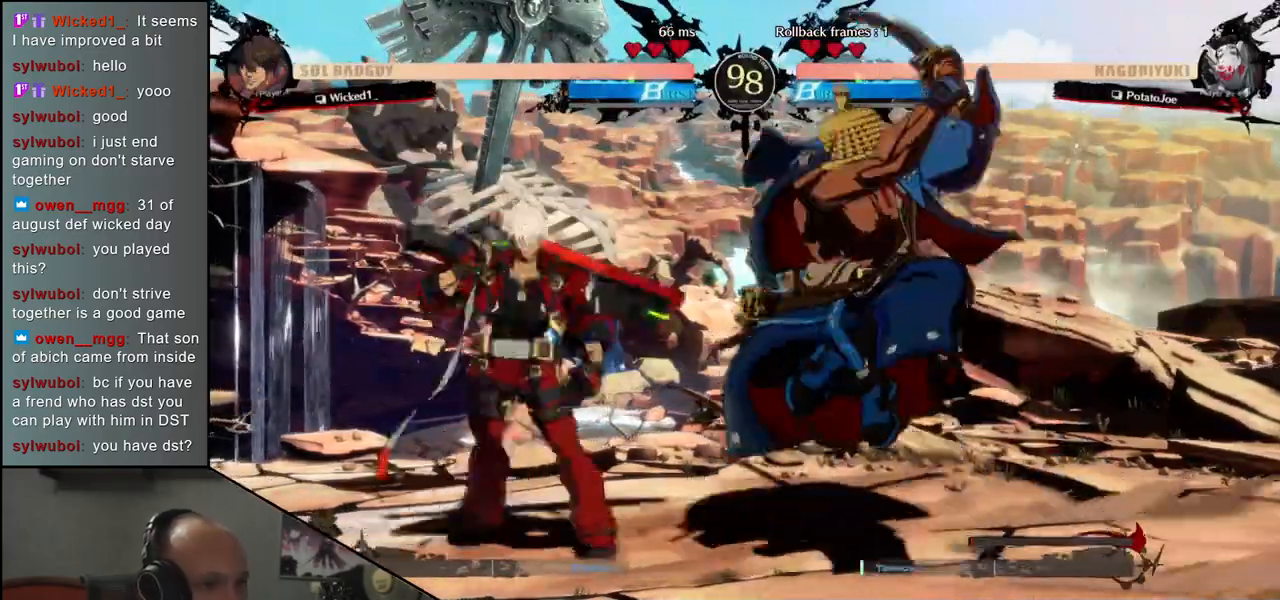
{"buttons": [], "left_stick": "down-left", "events": [[100, "left_stick", "left"], [183, "L1", "down"], [233, "L1", "up"], [233, "left_stick", "down"], [300, "L1", "down"], [350, "left_stick", "left"], [417, "L1", "up"], [467, "left_stick", "down-left"]]}
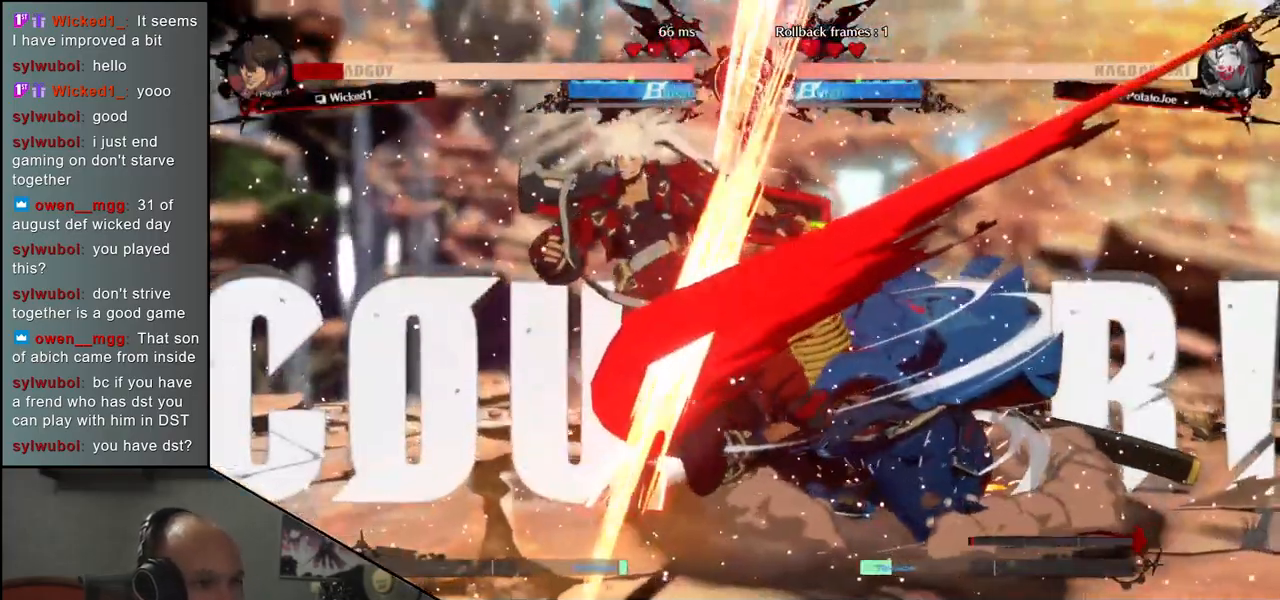
{"buttons": ["CROSS"], "left_stick": "left", "events": [[67, "left_stick", "left"], [117, "L1", "down"], [250, "L1", "up"], [283, "left_stick", "down"], [467, "CROSS", "down"], [467, "left_stick", "left"]]}
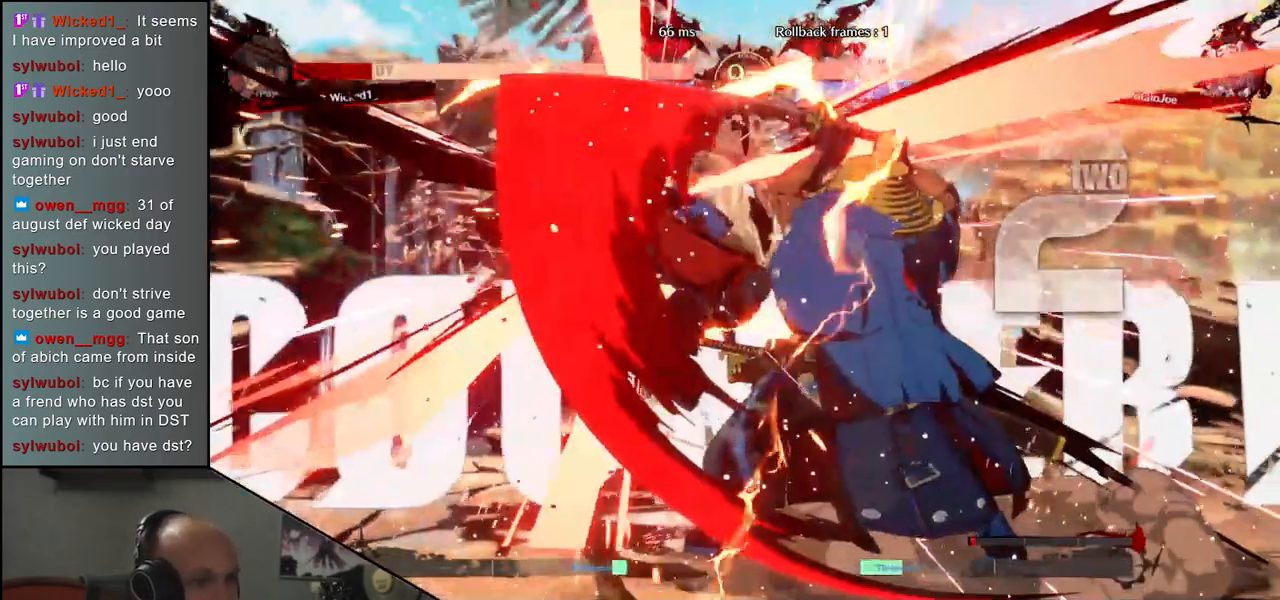
{"buttons": [], "left_stick": "right", "events": [[50, "CROSS", "up"], [83, "left_stick", "right"]]}
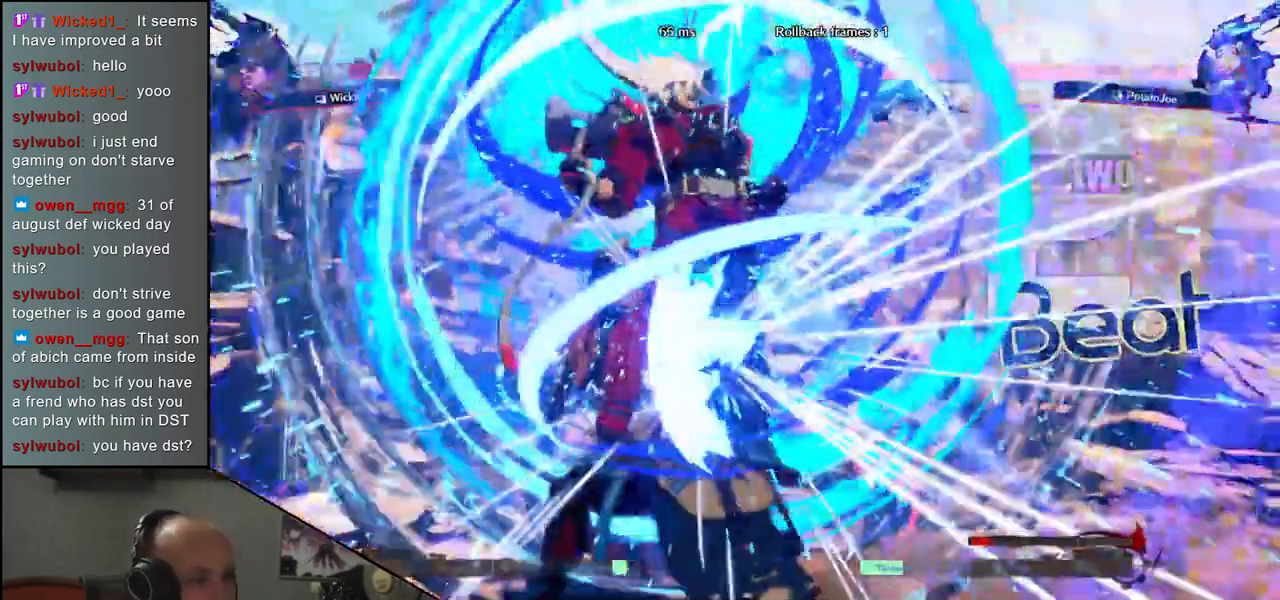
{"buttons": [], "left_stick": "center", "events": [[150, "left_stick", "center"]]}
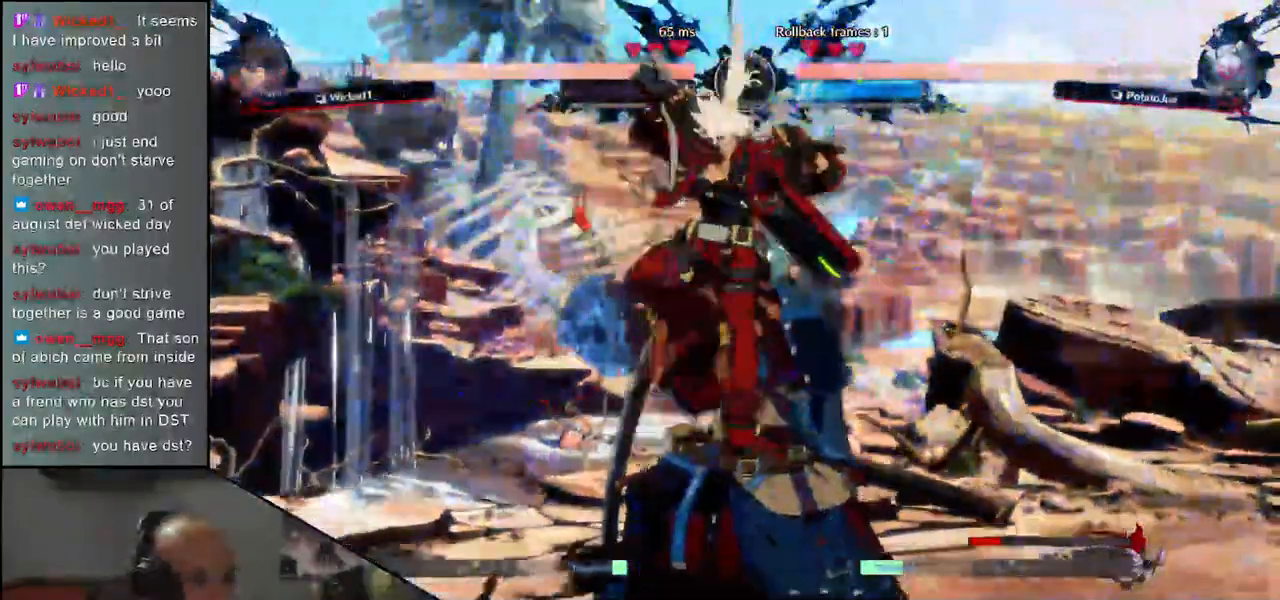
{"buttons": ["R1"], "left_stick": "center", "events": [[100, "R1", "down"], [167, "R1", "up"], [267, "R1", "down"], [333, "R1", "up"], [433, "R1", "down"]]}
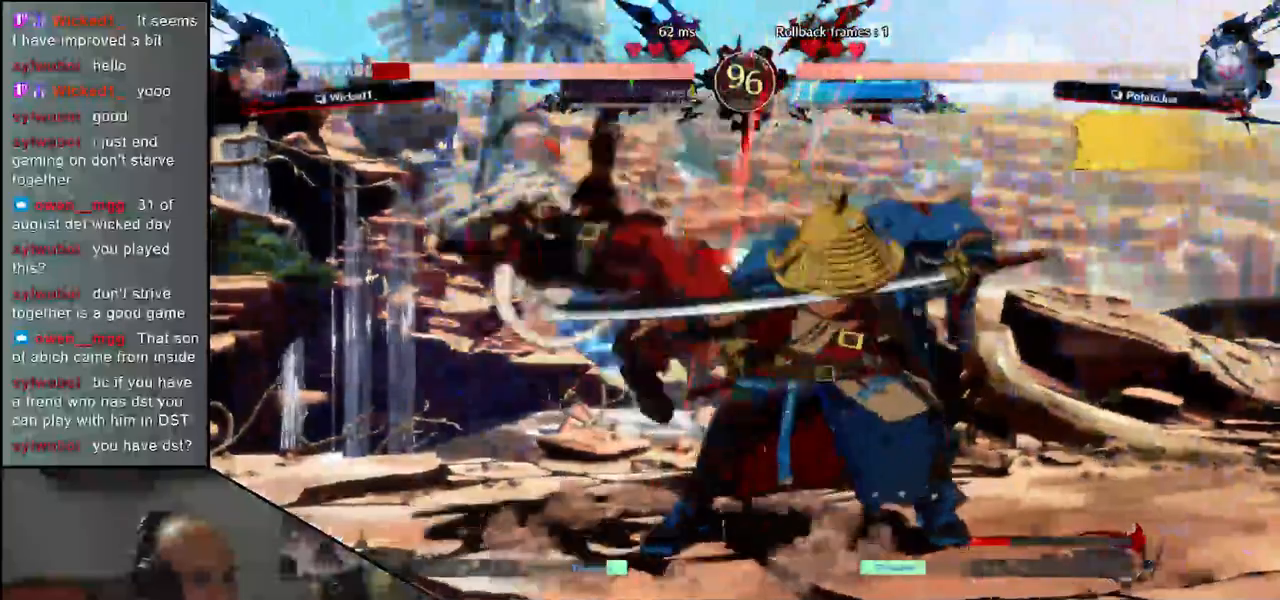
{"buttons": ["R1"], "left_stick": "center", "events": [[17, "R1", "up"], [117, "R1", "down"], [200, "R1", "up"], [300, "R1", "down"], [367, "R1", "up"], [483, "R1", "down"]]}
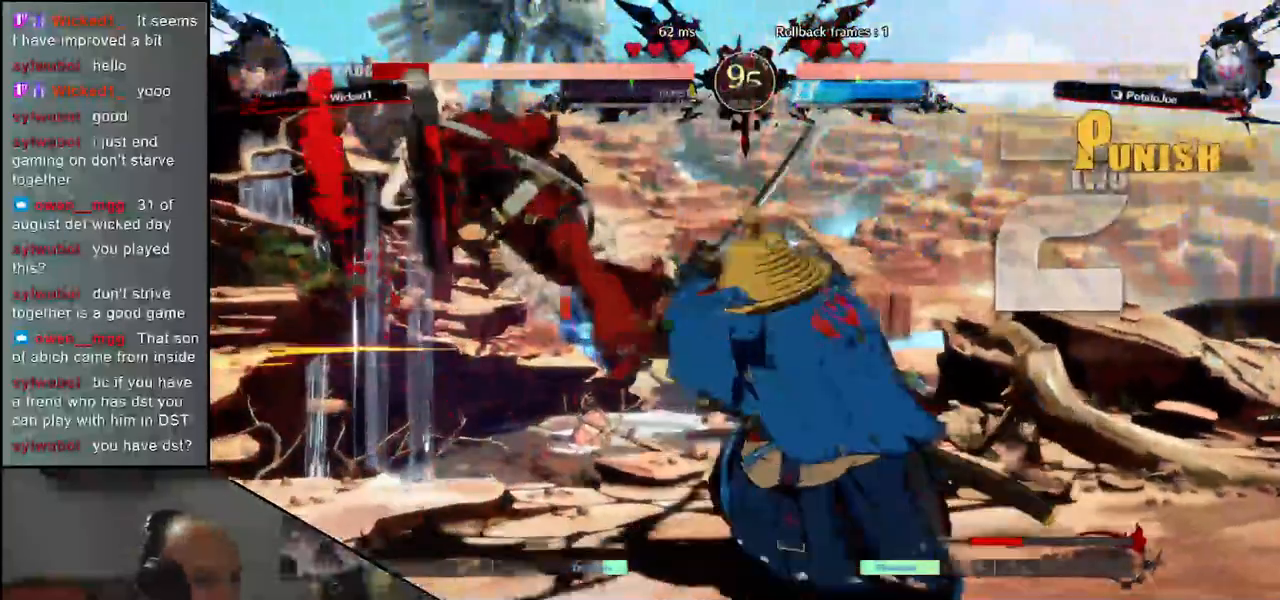
{"buttons": [], "left_stick": "center", "events": [[67, "R1", "up"], [167, "R1", "down"], [267, "R1", "up"], [367, "R1", "down"], [450, "R1", "up"]]}
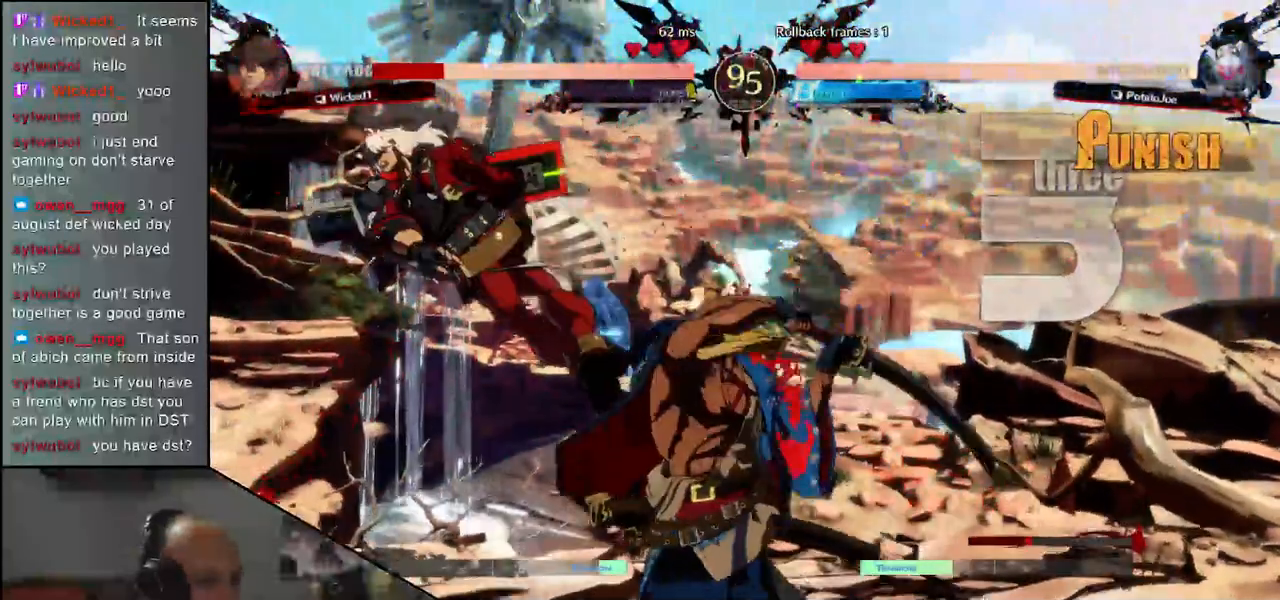
{"buttons": [], "left_stick": "center", "events": [[50, "R1", "down"], [133, "R1", "up"]]}